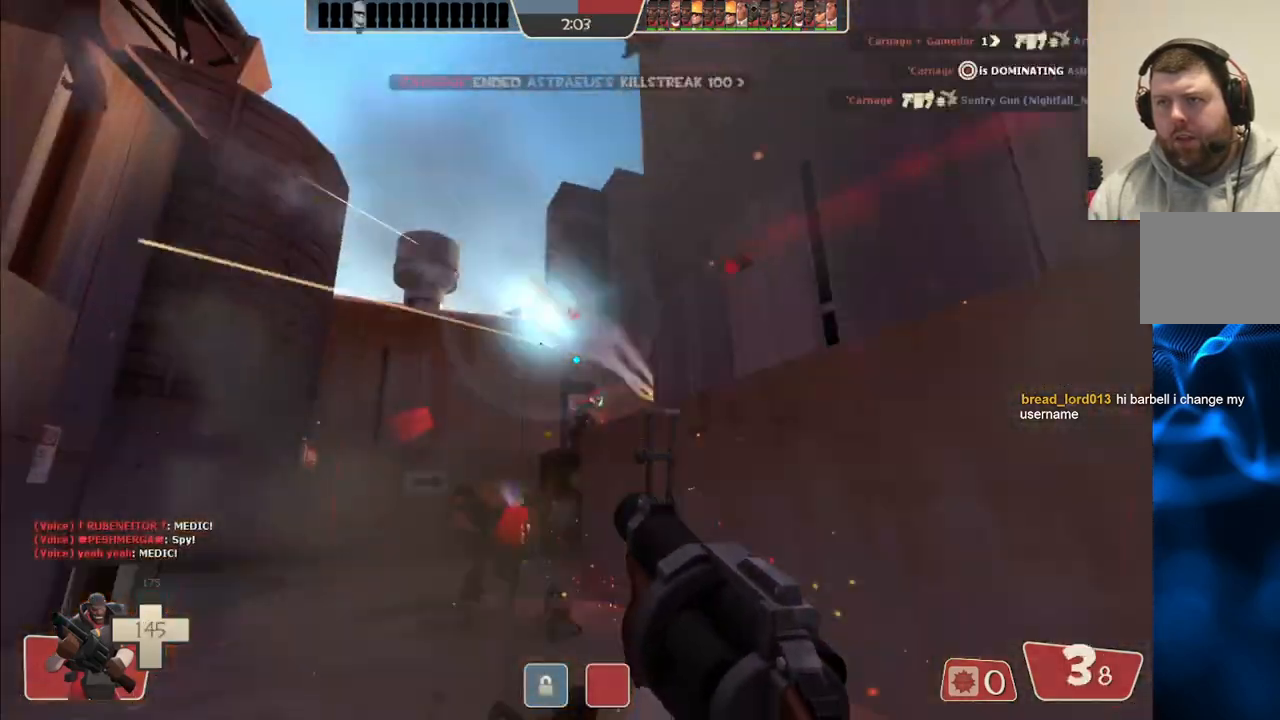
Gameplay with a controller (PlayStation layout); each line is a JSON object with the inputs held at the frame after it. "events" lists button and stick changes between this image and that frame as [ms after this image, input, new state], when the widget could be followed in between. Not read: L1.
{"buttons": ["R2"], "left_stick": "up-left", "right_stick": "center", "events": []}
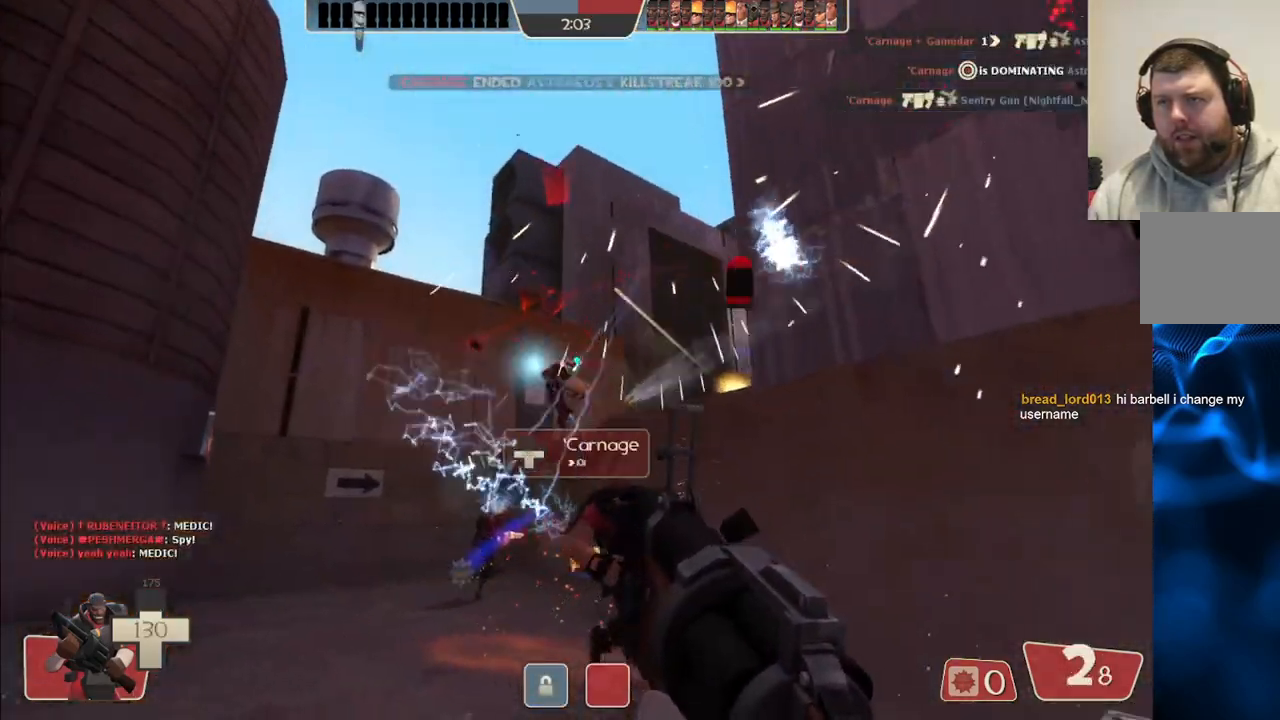
{"buttons": ["R2"], "left_stick": "down-left", "right_stick": "center", "events": [[83, "left_stick", "left"], [217, "left_stick", "down-left"]]}
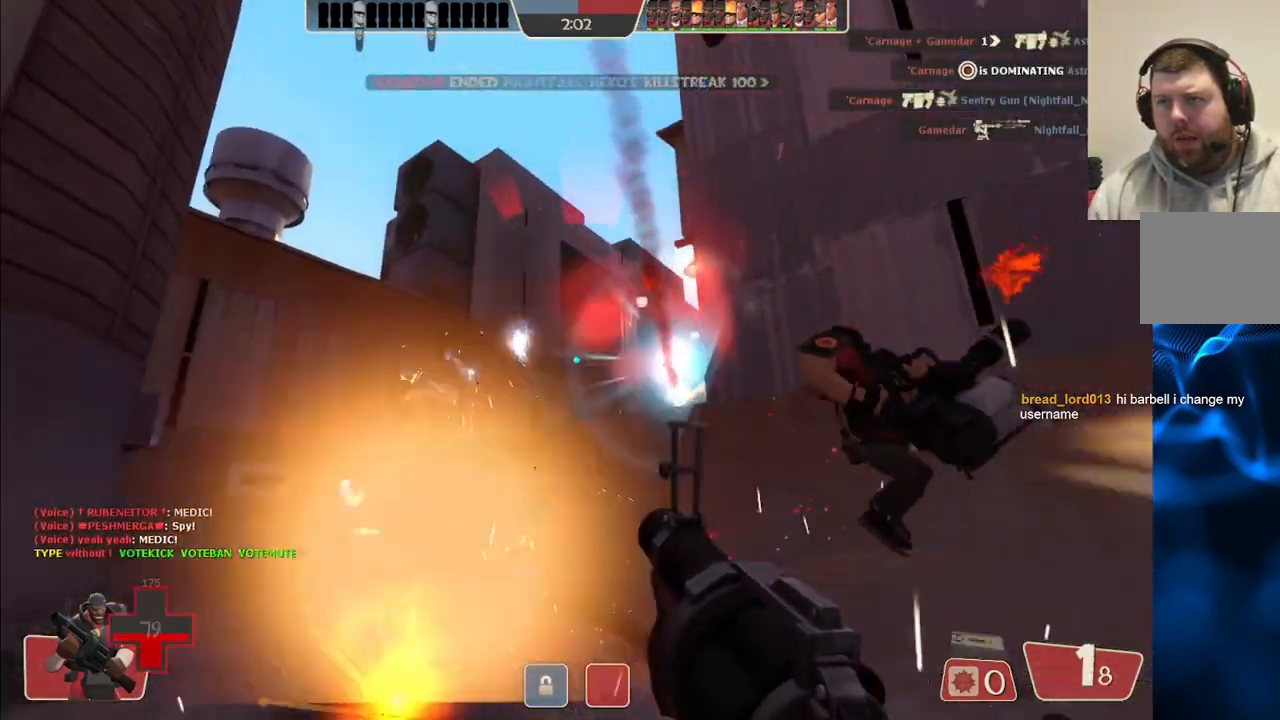
{"buttons": ["R2"], "left_stick": "down", "right_stick": "center", "events": [[450, "left_stick", "down"]]}
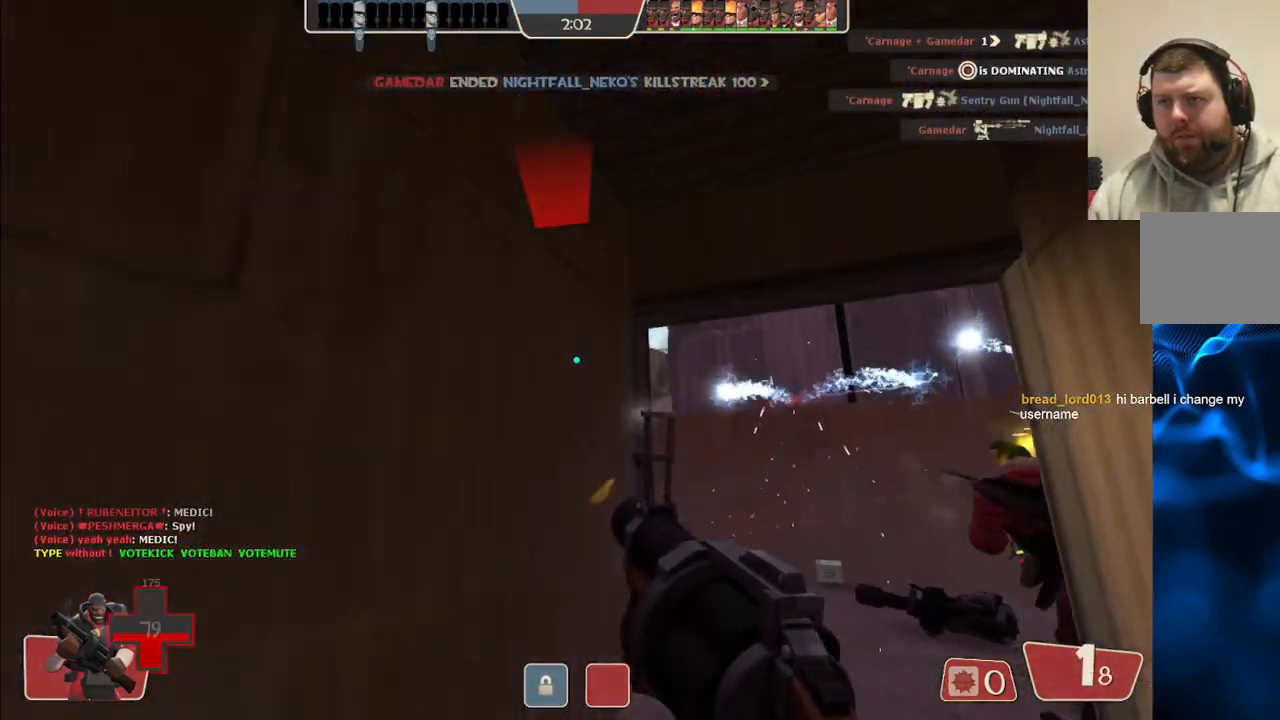
{"buttons": ["SQUARE"], "left_stick": "down", "right_stick": "center", "events": [[83, "R2", "up"], [500, "SQUARE", "down"]]}
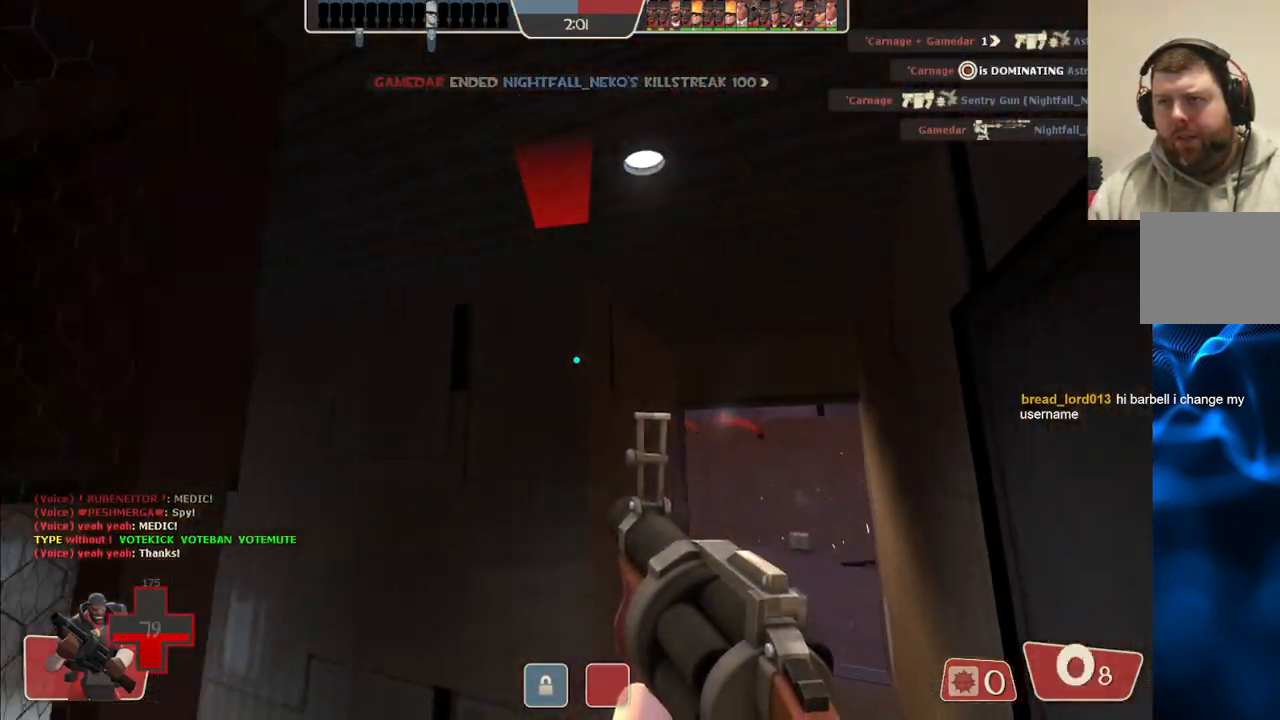
{"buttons": [], "left_stick": "left", "right_stick": "center", "events": [[50, "left_stick", "down-left"], [83, "SQUARE", "up"], [150, "SQUARE", "down"], [233, "SQUARE", "up"], [300, "SQUARE", "down"], [383, "SQUARE", "up"], [483, "left_stick", "left"]]}
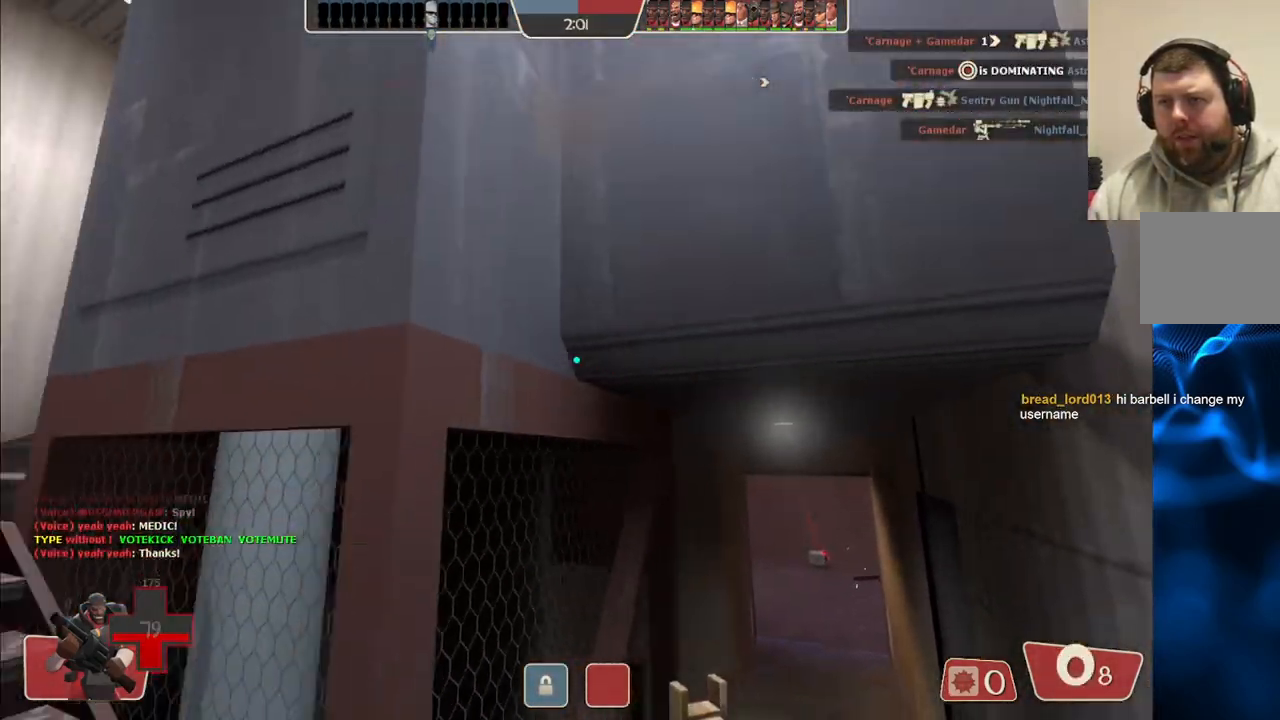
{"buttons": [], "left_stick": "up-left", "right_stick": "up-right", "events": [[83, "left_stick", "up-left"], [483, "right_stick", "up-right"]]}
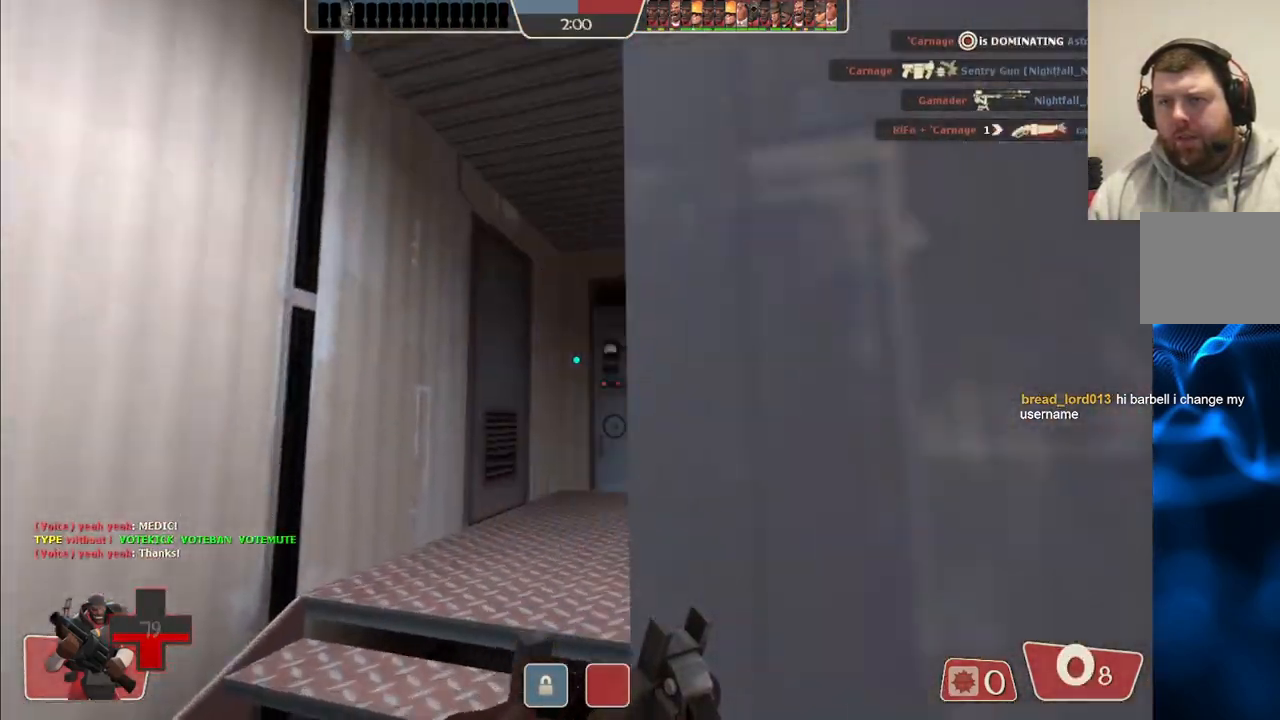
{"buttons": [], "left_stick": "up-left", "right_stick": "center", "events": [[83, "right_stick", "center"], [233, "right_stick", "right"], [417, "right_stick", "center"]]}
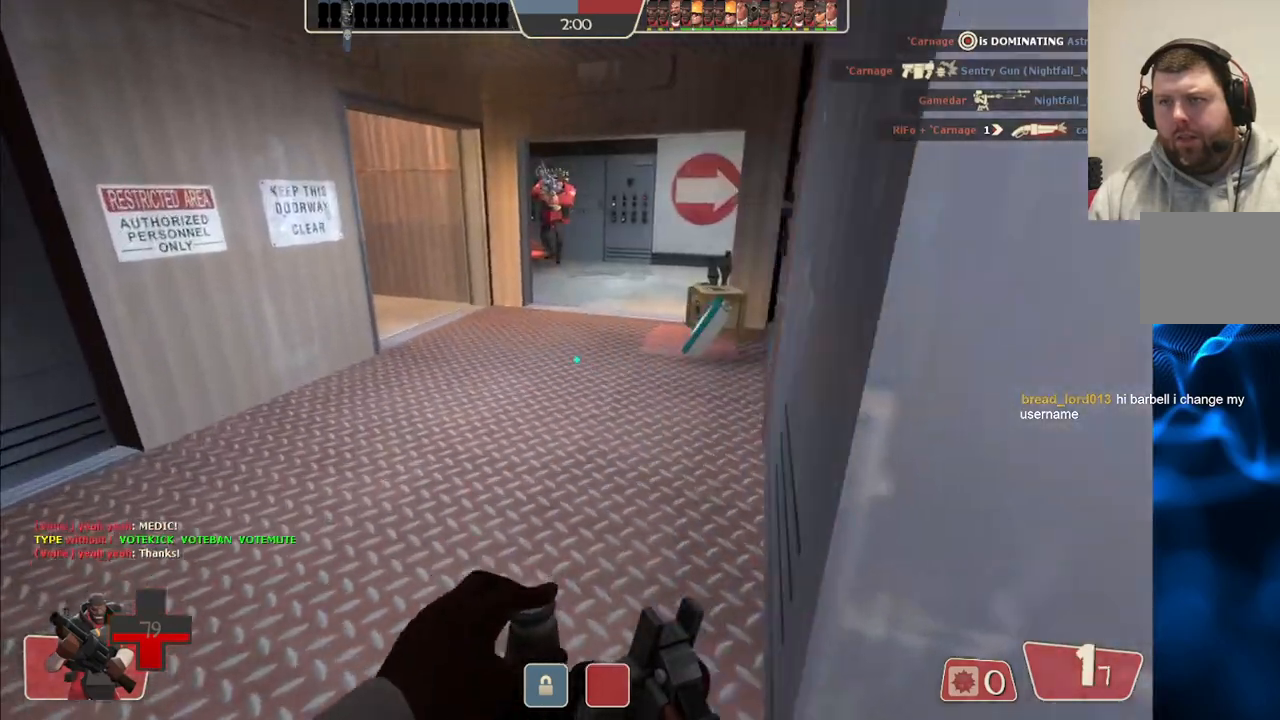
{"buttons": [], "left_stick": "up", "right_stick": "center", "events": [[83, "right_stick", "right"], [183, "left_stick", "up"], [183, "right_stick", "center"]]}
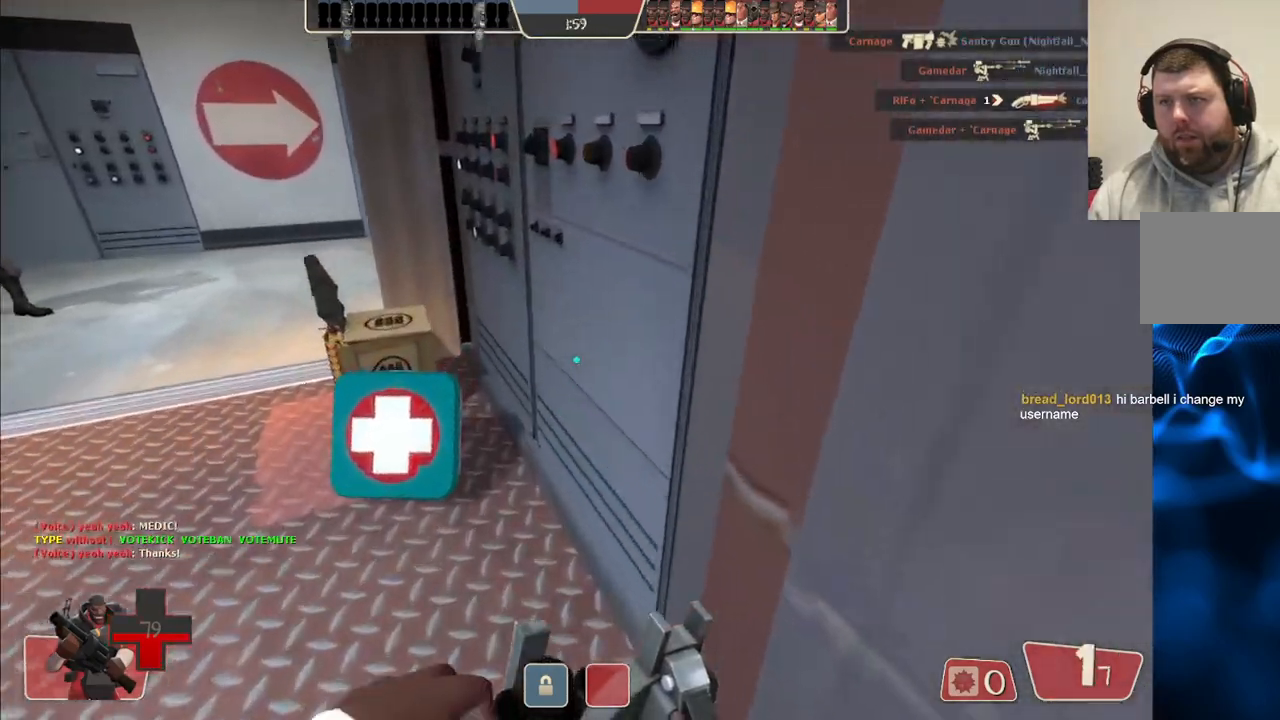
{"buttons": [], "left_stick": "up", "right_stick": "center", "events": [[67, "right_stick", "left"], [183, "right_stick", "center"]]}
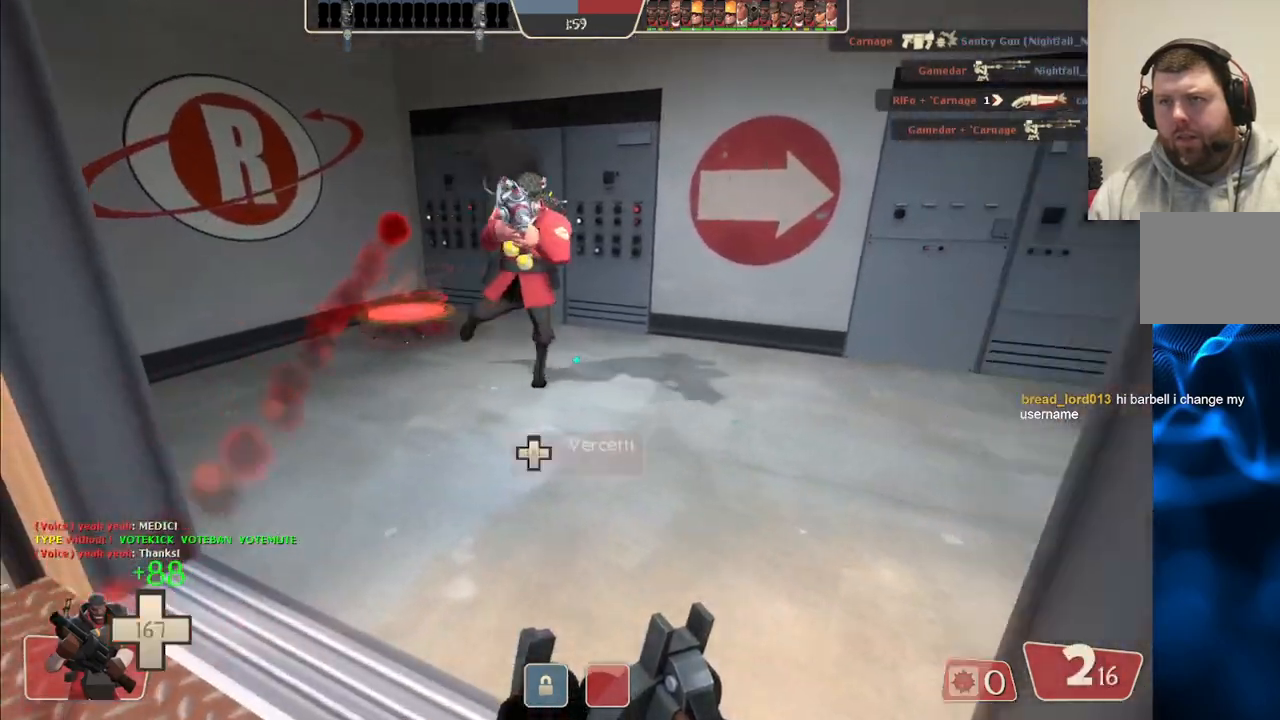
{"buttons": [], "left_stick": "up-right", "right_stick": "center", "events": [[283, "left_stick", "up-right"]]}
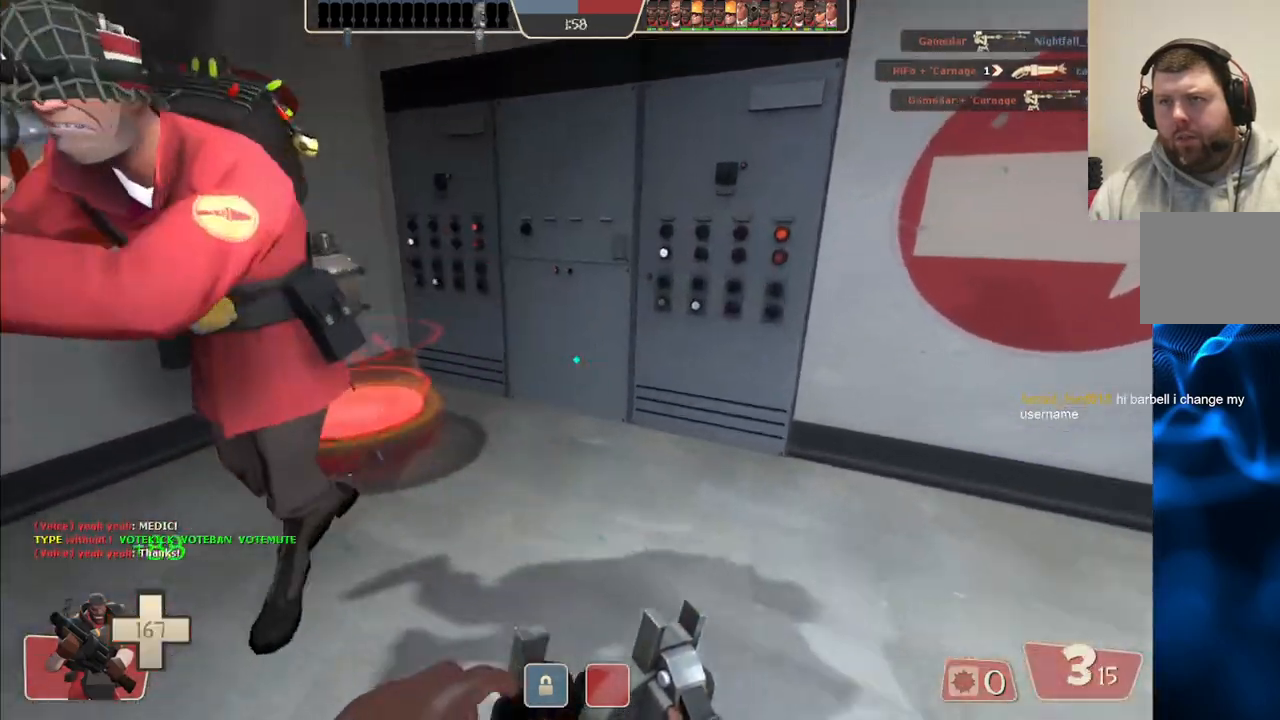
{"buttons": [], "left_stick": "up-left", "right_stick": "center", "events": [[17, "right_stick", "left"], [50, "left_stick", "center"], [200, "right_stick", "center"], [233, "left_stick", "up-left"], [317, "SQUARE", "down"], [400, "SQUARE", "up"]]}
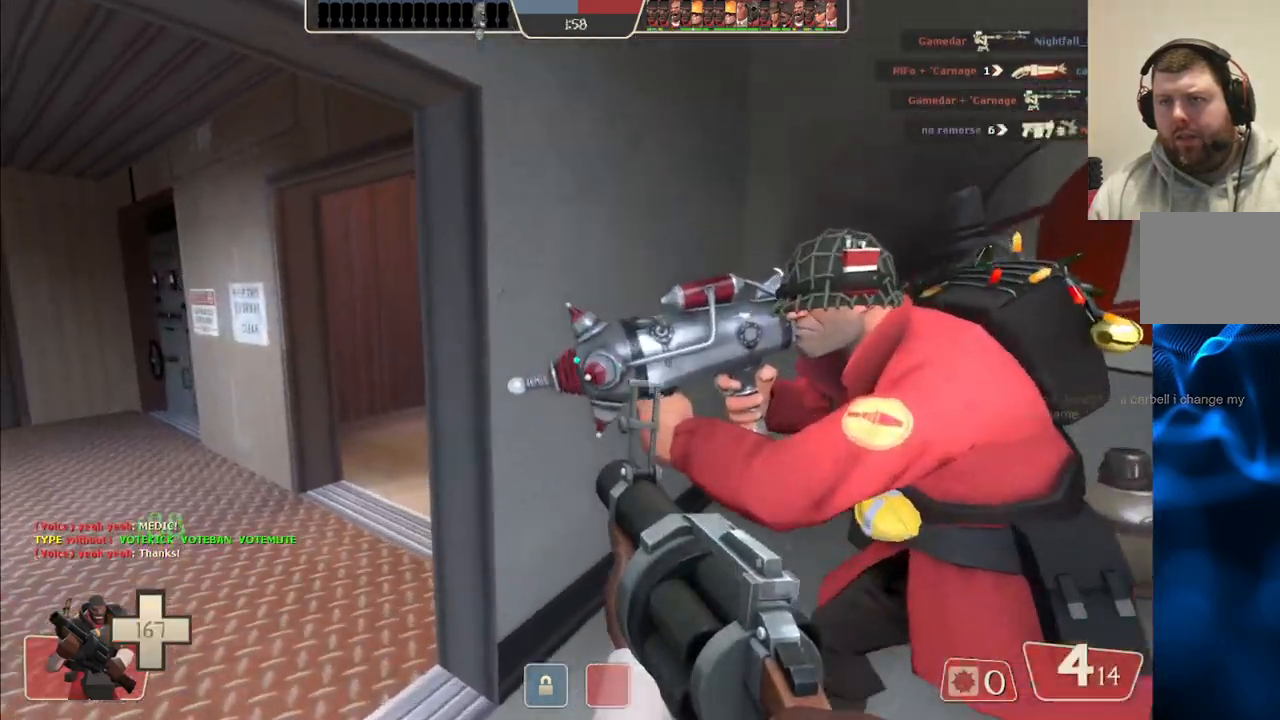
{"buttons": [], "left_stick": "up", "right_stick": "center", "events": [[417, "left_stick", "up"]]}
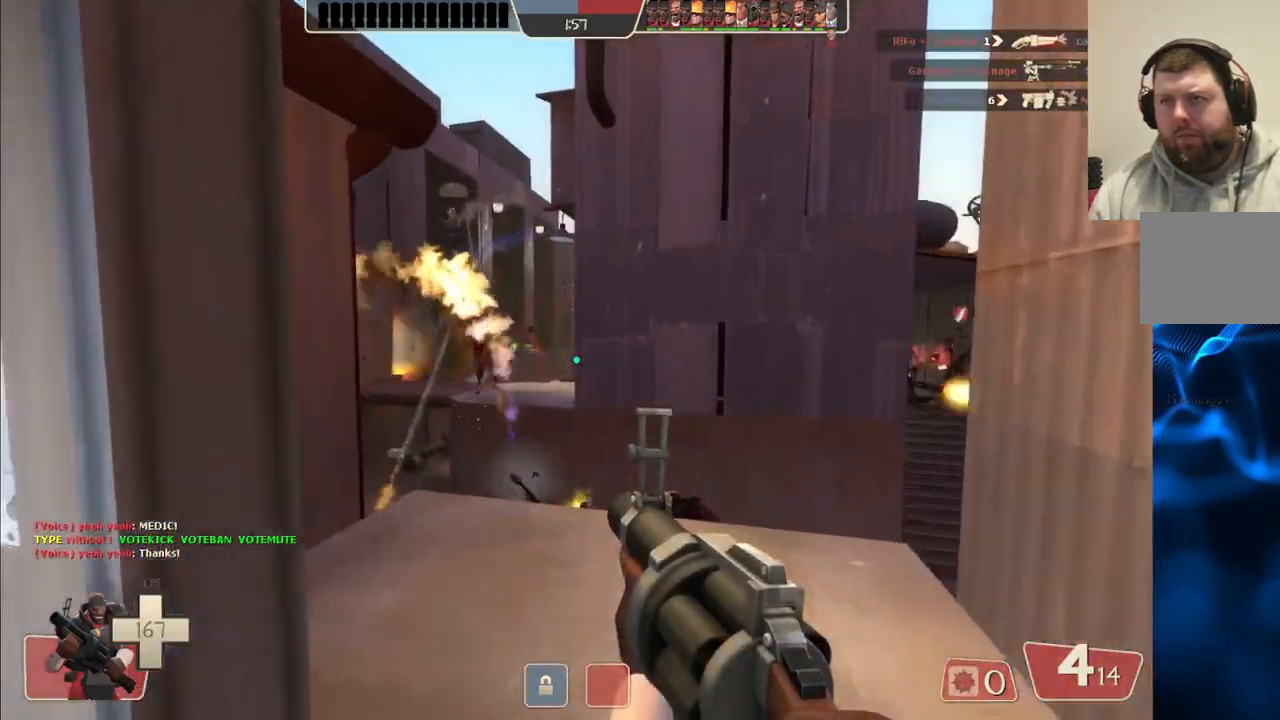
{"buttons": ["R2"], "left_stick": "up-left", "right_stick": "center", "events": [[250, "left_stick", "up-left"], [283, "R2", "down"]]}
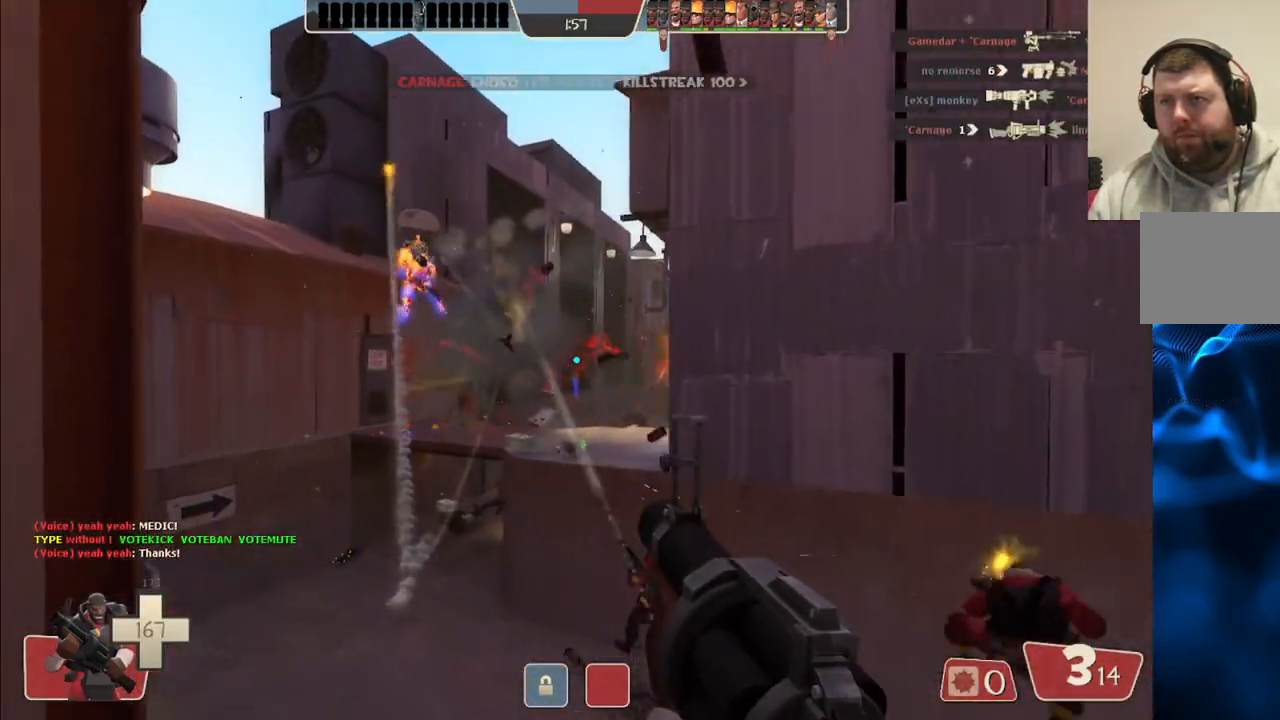
{"buttons": ["R2"], "left_stick": "up", "right_stick": "center", "events": [[67, "left_stick", "center"], [133, "left_stick", "down"], [350, "left_stick", "left"], [450, "left_stick", "up"]]}
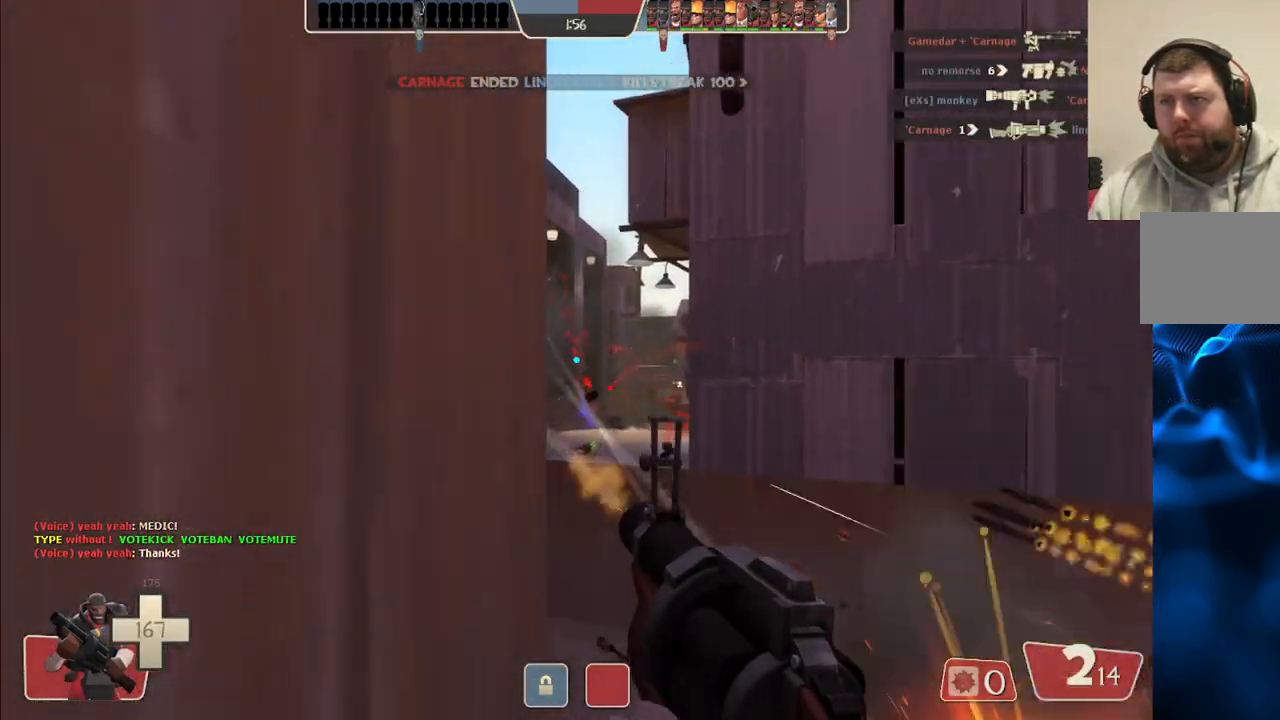
{"buttons": ["R2"], "left_stick": "center", "right_stick": "center", "events": [[67, "left_stick", "center"], [383, "left_stick", "up-left"], [483, "left_stick", "center"]]}
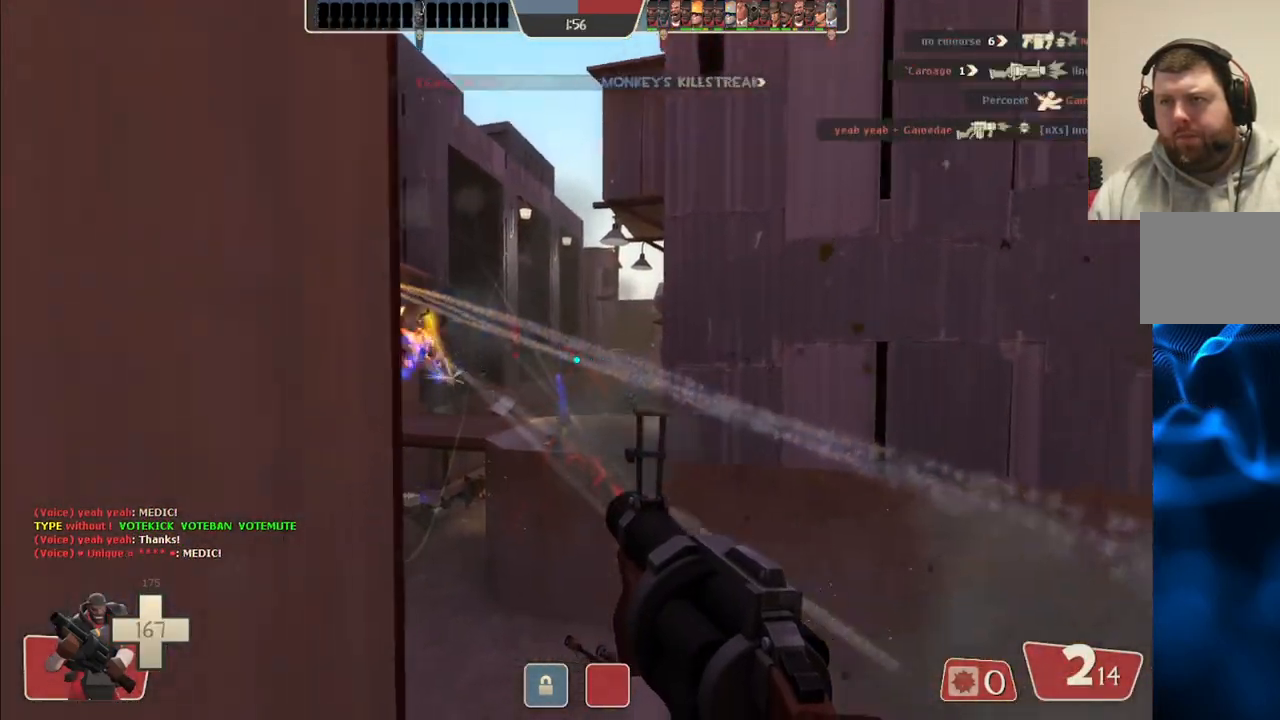
{"buttons": ["R2"], "left_stick": "up-left", "right_stick": "center", "events": [[133, "left_stick", "down-right"], [300, "left_stick", "center"], [350, "left_stick", "up-left"]]}
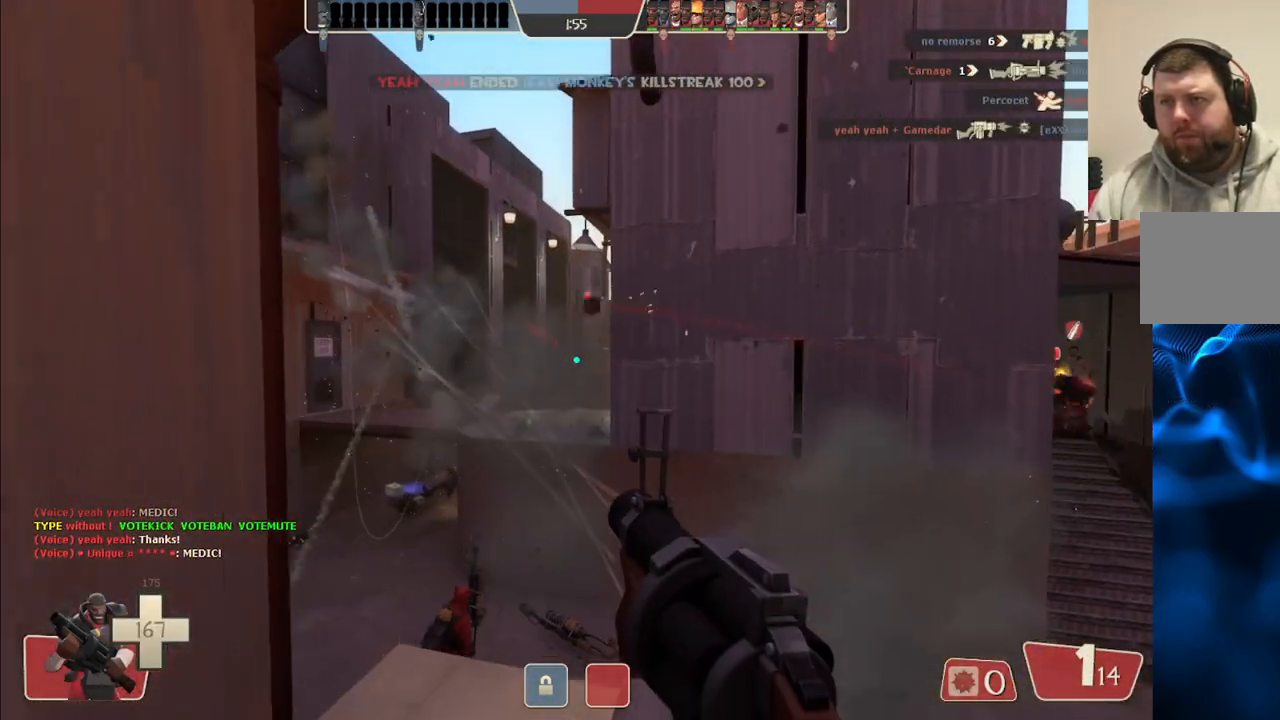
{"buttons": ["R2"], "left_stick": "down-right", "right_stick": "center", "events": [[117, "left_stick", "down-left"], [250, "left_stick", "down-right"]]}
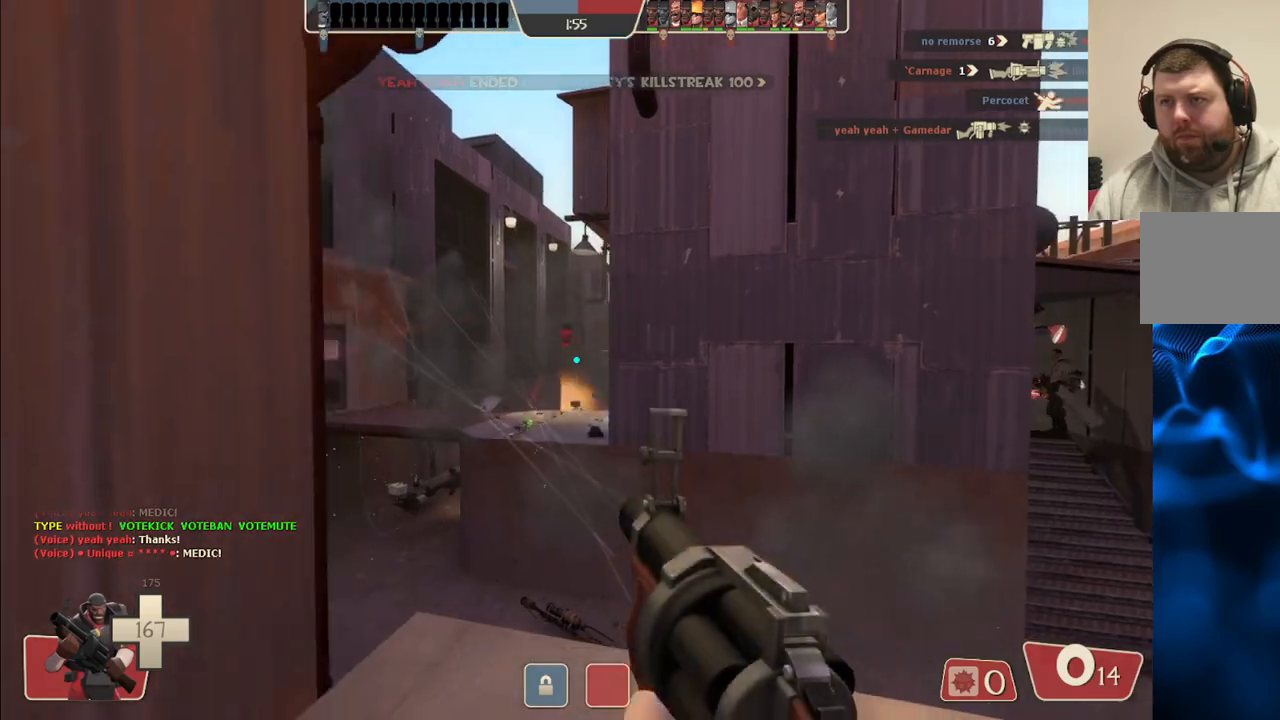
{"buttons": [], "left_stick": "down", "right_stick": "center", "events": [[17, "R2", "up"], [117, "SQUARE", "down"], [217, "SQUARE", "up"], [283, "SQUARE", "down"], [367, "SQUARE", "up"], [383, "left_stick", "down"], [450, "SQUARE", "down"], [500, "SQUARE", "up"]]}
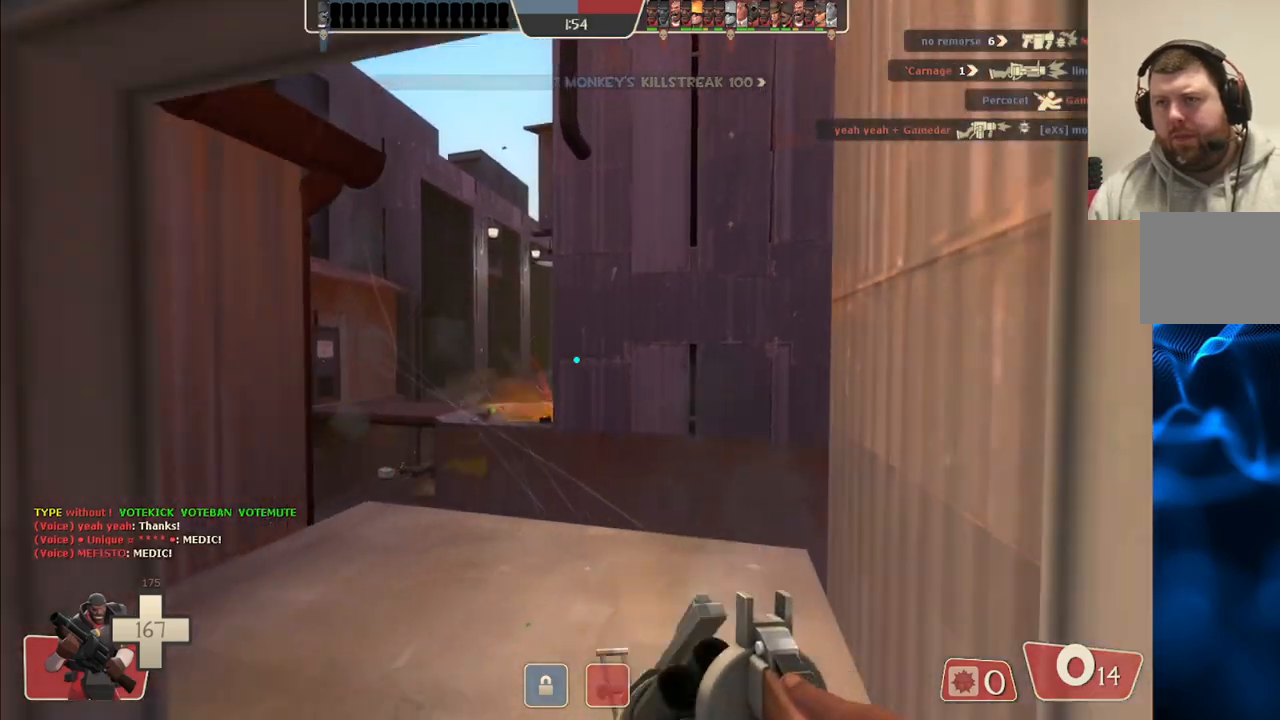
{"buttons": [], "left_stick": "center", "right_stick": "center", "events": [[100, "SQUARE", "down"], [100, "left_stick", "down-right"], [167, "SQUARE", "up"], [500, "left_stick", "center"]]}
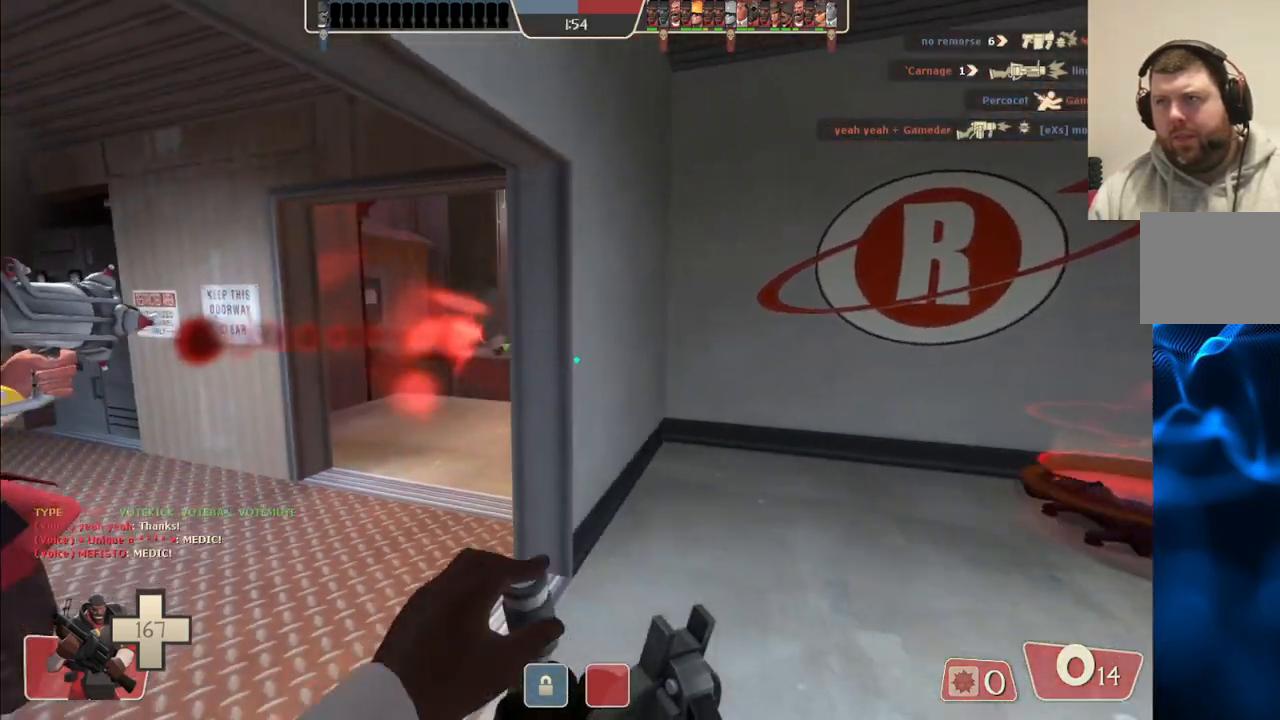
{"buttons": [], "left_stick": "up-left", "right_stick": "center", "events": [[150, "left_stick", "up-left"]]}
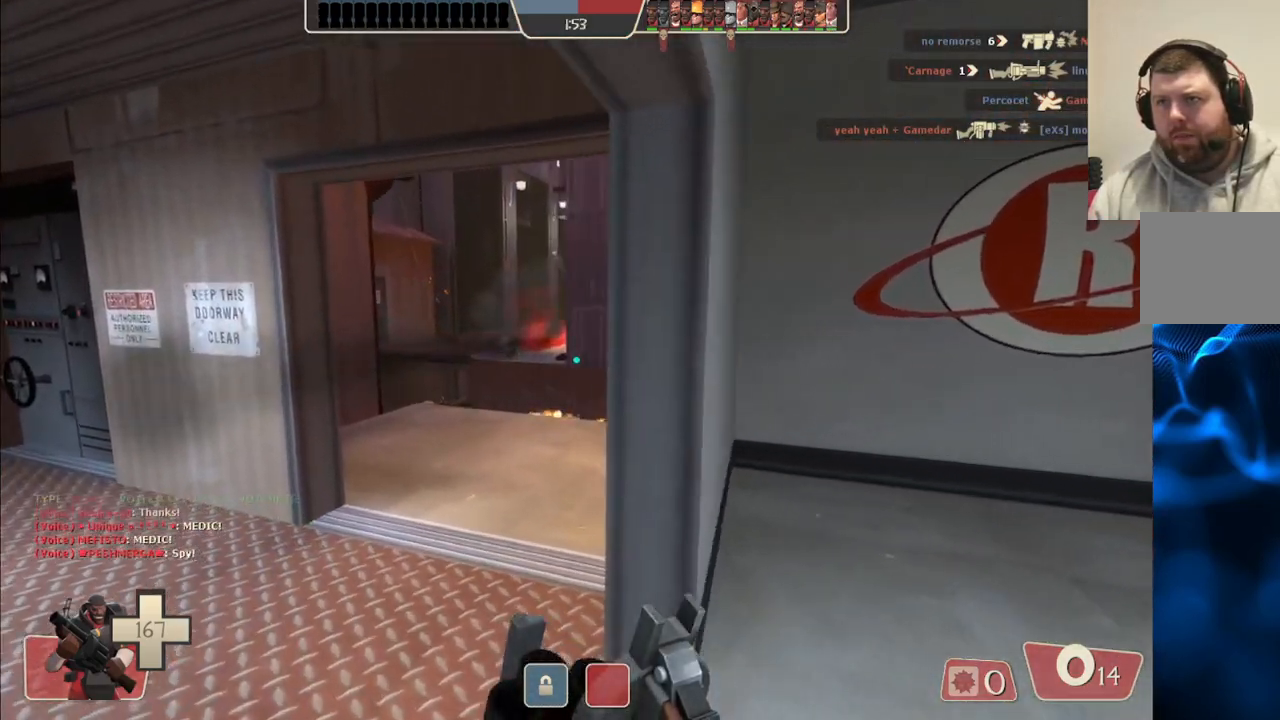
{"buttons": [], "left_stick": "up", "right_stick": "center", "events": [[100, "left_stick", "up"]]}
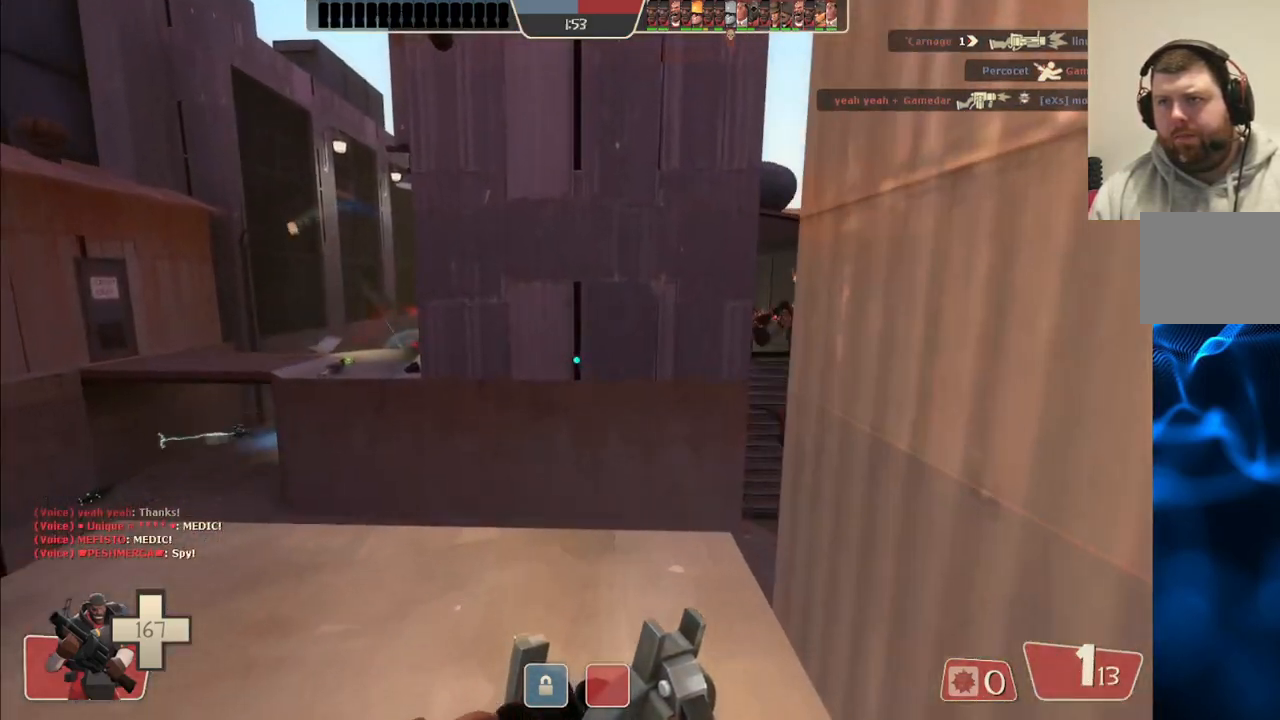
{"buttons": [], "left_stick": "up-left", "right_stick": "center", "events": [[33, "left_stick", "up-left"]]}
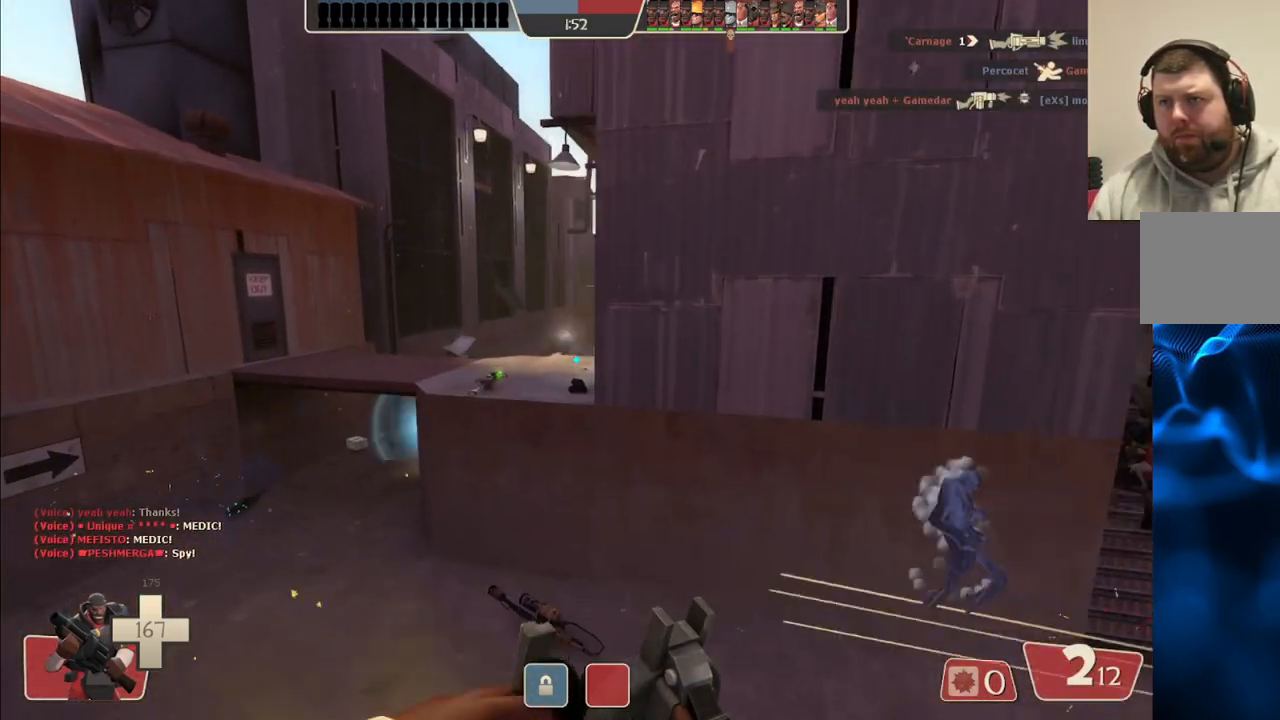
{"buttons": ["R2"], "left_stick": "center", "right_stick": "center", "events": [[67, "R2", "down"], [67, "left_stick", "down-left"], [233, "left_stick", "center"], [300, "left_stick", "up"], [367, "left_stick", "up-left"], [467, "left_stick", "center"]]}
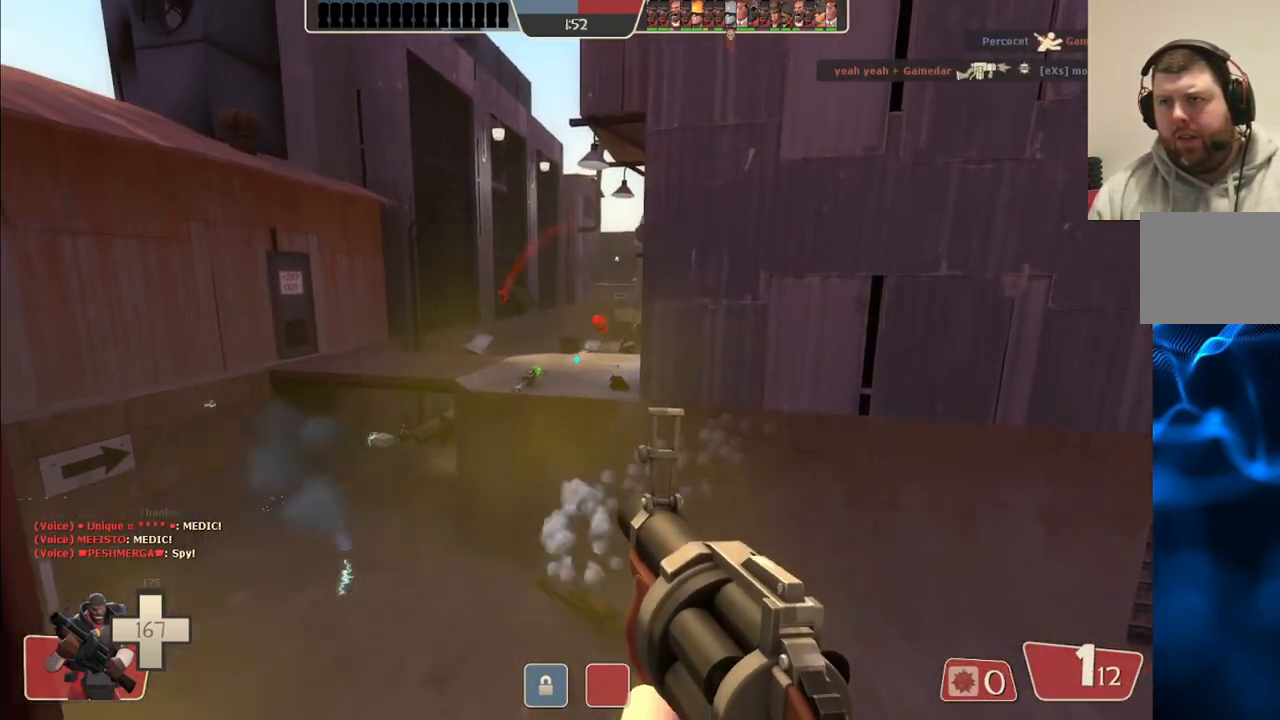
{"buttons": ["R2"], "left_stick": "down", "right_stick": "center", "events": [[17, "left_stick", "down"], [217, "left_stick", "center"], [283, "left_stick", "up-left"], [417, "left_stick", "center"], [500, "left_stick", "down"]]}
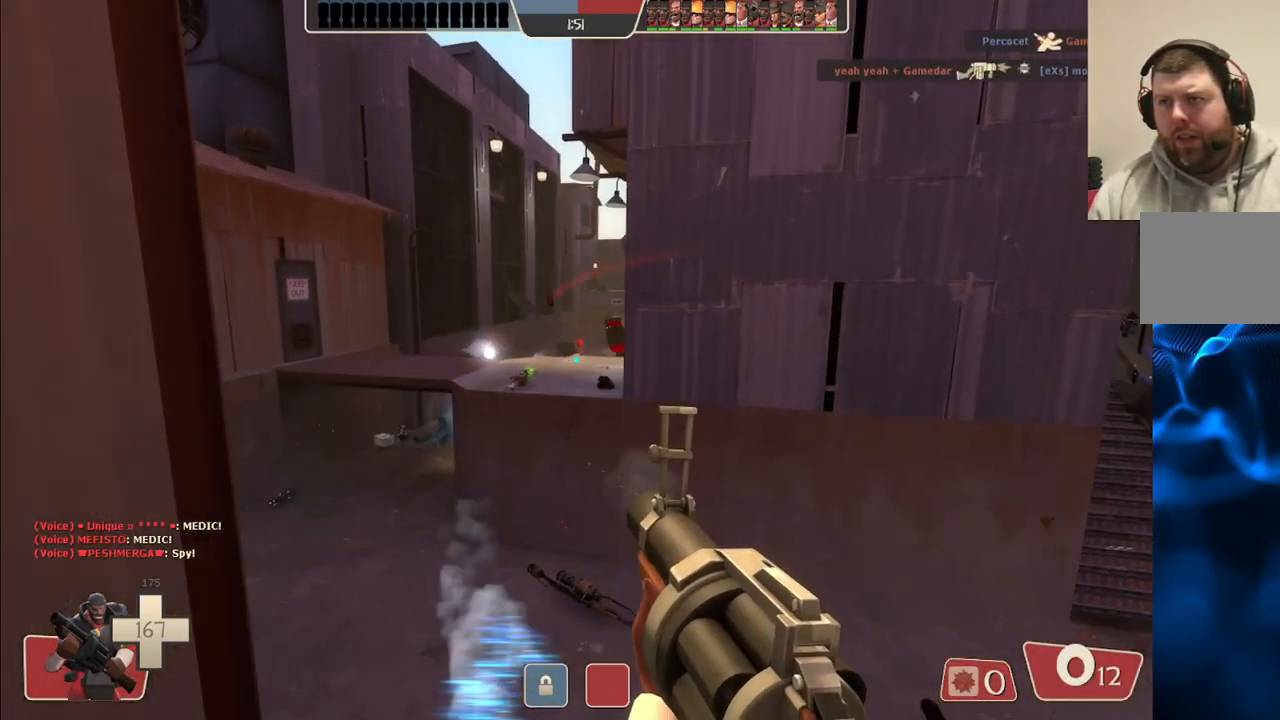
{"buttons": ["R2"], "left_stick": "up", "right_stick": "center", "events": [[133, "left_stick", "left"], [200, "left_stick", "center"], [317, "left_stick", "down-right"], [383, "left_stick", "center"], [433, "left_stick", "up"]]}
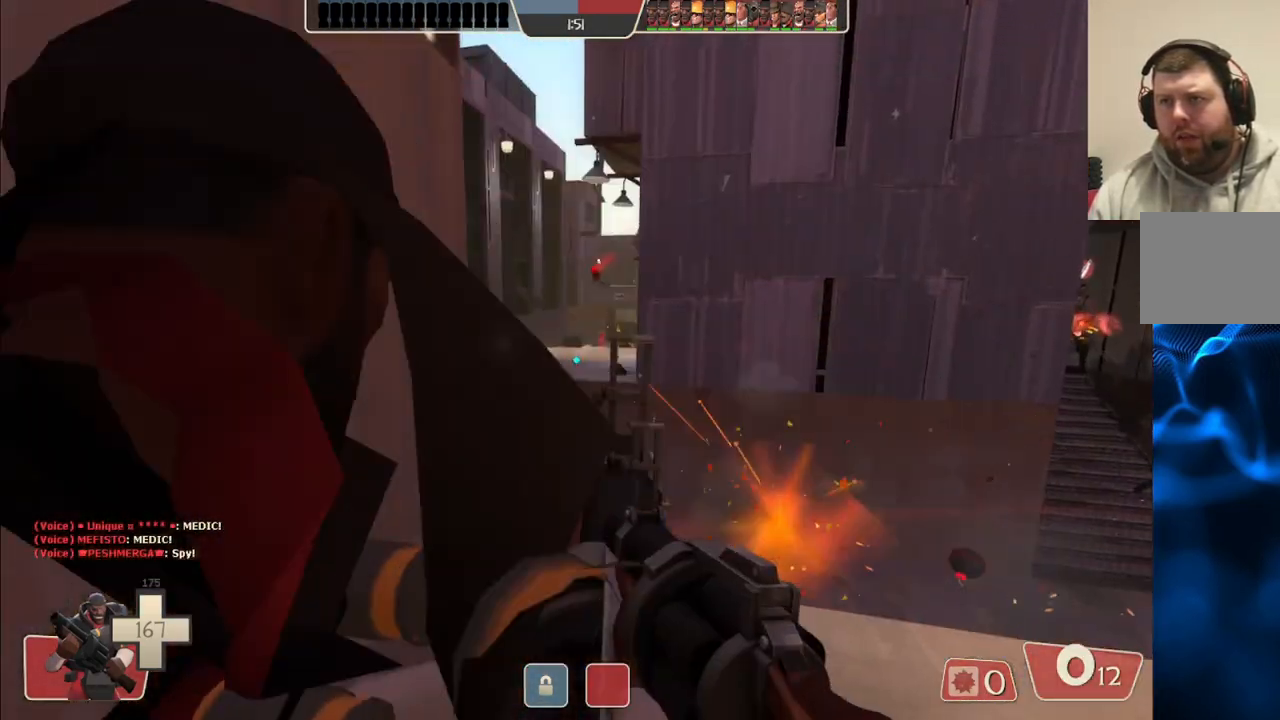
{"buttons": [], "left_stick": "center", "right_stick": "center", "events": [[100, "left_stick", "right"], [217, "left_stick", "down"], [233, "R2", "up"], [250, "right_stick", "left"], [383, "left_stick", "left"], [450, "right_stick", "center"], [500, "left_stick", "center"]]}